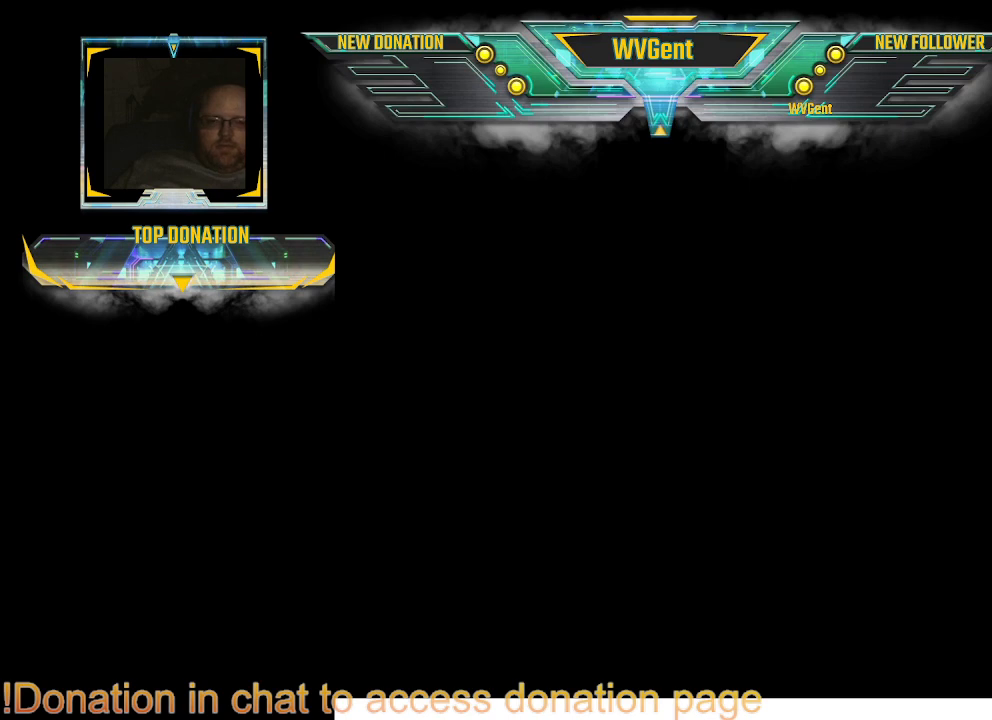
Gameplay with a controller (PlayStation layout); each line is a JSON object with the inputs held at the frame after it. "events" lists button and stick changes between this image and that frame as [ms after this image, input, new state], when the widget could be followed in between. Not read: L1 L3 R3.
{"buttons": [], "left_stick": "center", "right_stick": "center", "events": []}
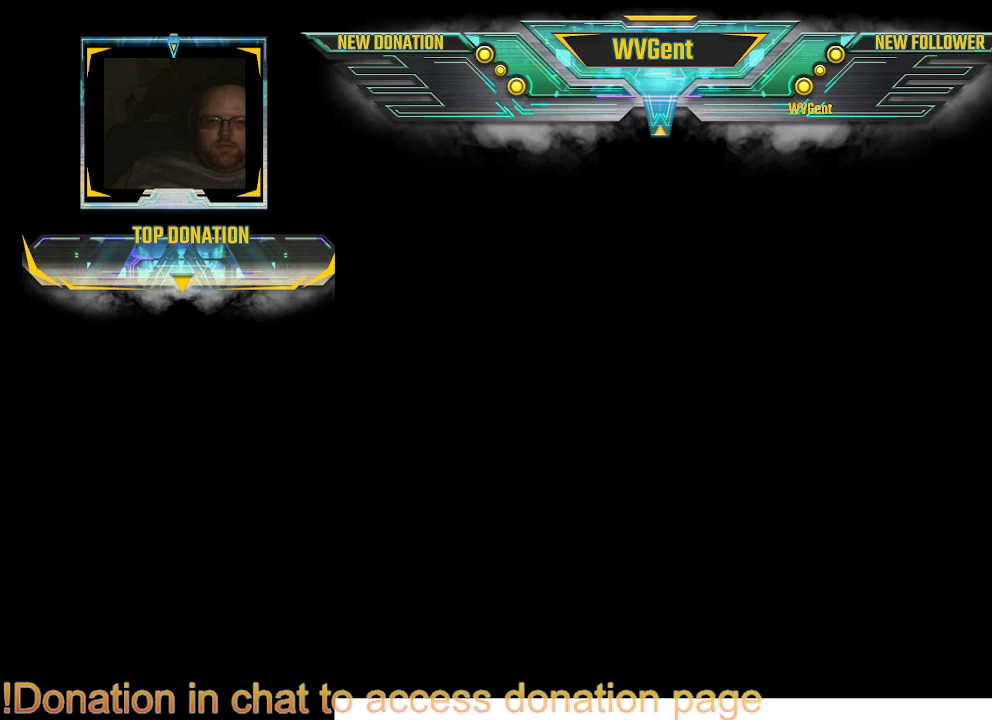
{"buttons": [], "left_stick": "center", "right_stick": "center", "events": []}
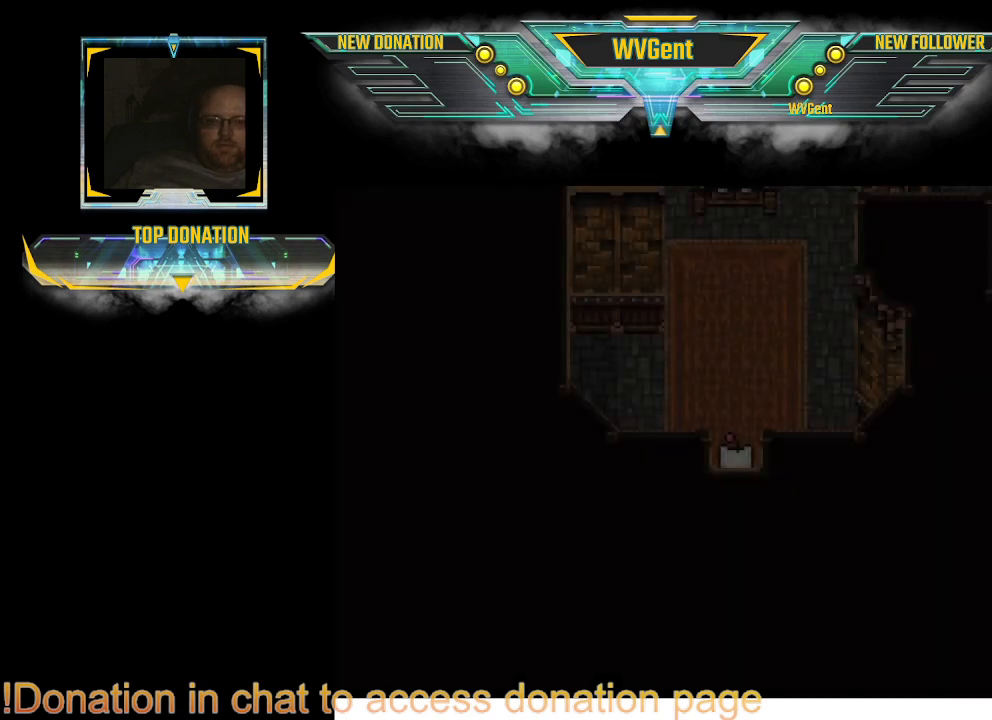
{"buttons": ["CIRCLE"], "left_stick": "up", "right_stick": "center", "events": [[367, "CIRCLE", "down"], [367, "left_stick", "up"]]}
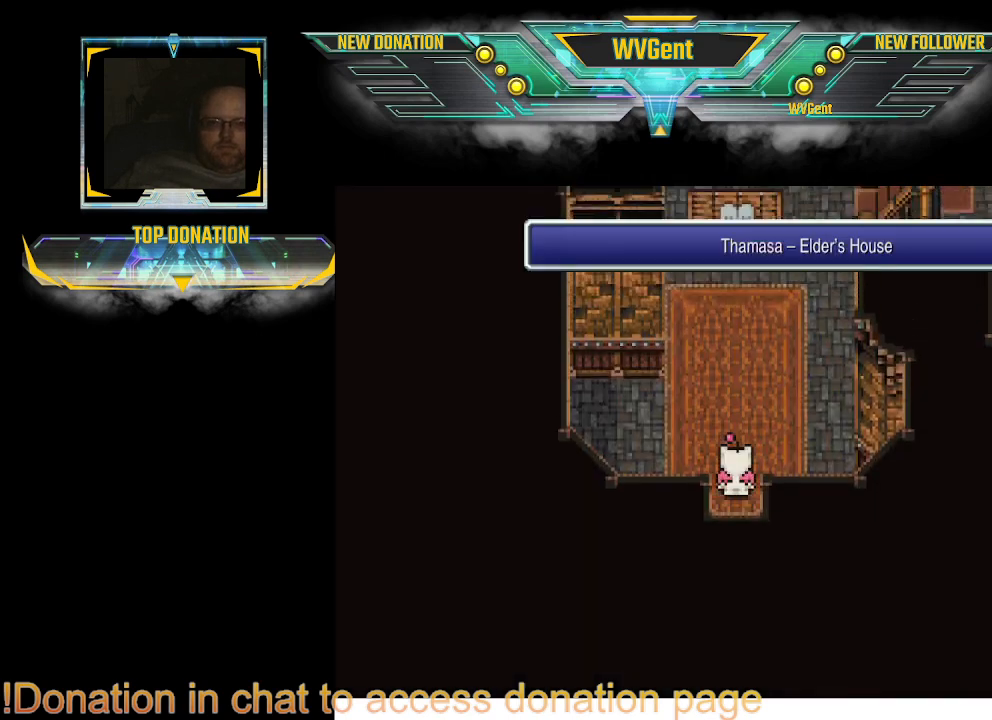
{"buttons": ["CIRCLE"], "left_stick": "up", "right_stick": "center", "events": []}
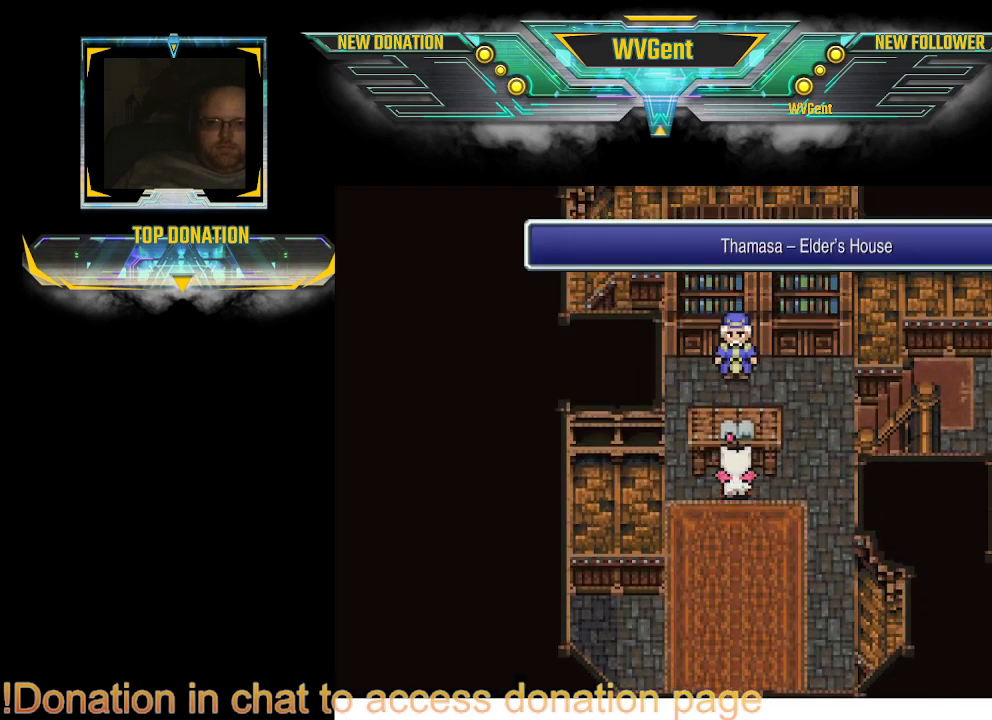
{"buttons": ["CIRCLE"], "left_stick": "up", "right_stick": "center", "events": [[200, "left_stick", "right"], [333, "left_stick", "up"]]}
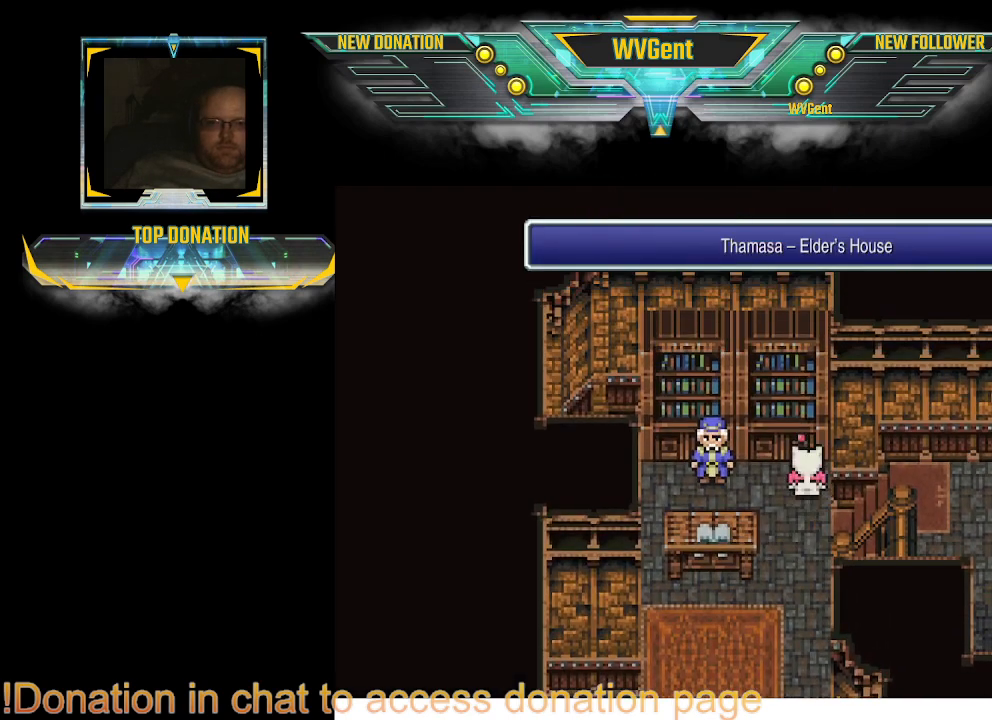
{"buttons": [], "left_stick": "center", "right_stick": "center", "events": [[133, "left_stick", "up-left"], [233, "CIRCLE", "up"], [267, "left_stick", "left"], [367, "left_stick", "right"], [433, "left_stick", "center"]]}
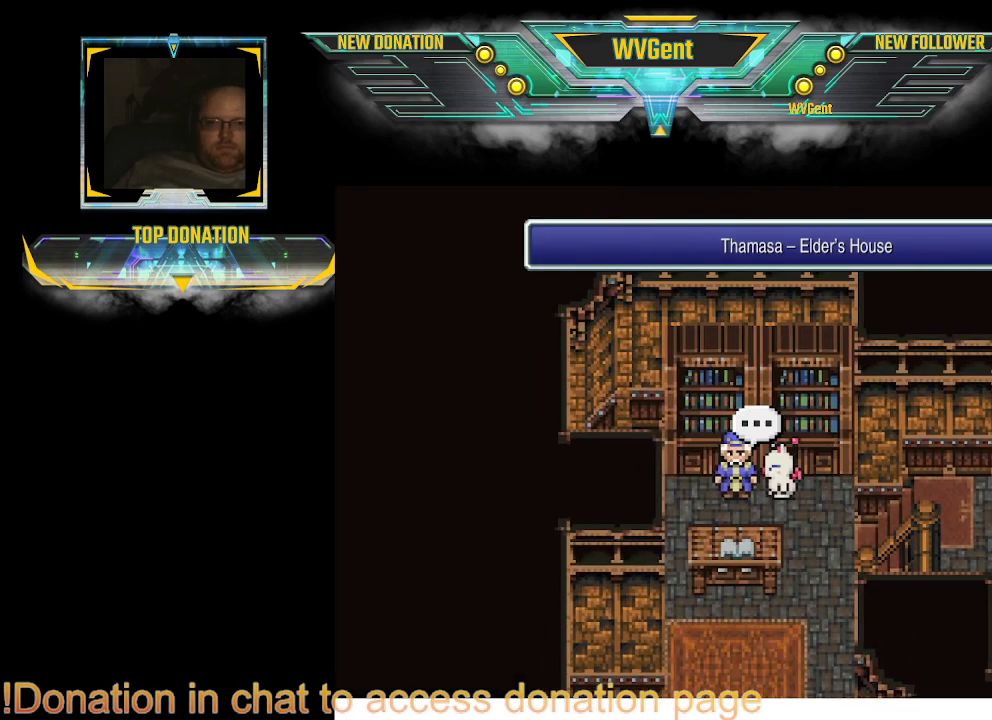
{"buttons": [], "left_stick": "center", "right_stick": "center", "events": [[33, "CROSS", "down"], [167, "CROSS", "up"]]}
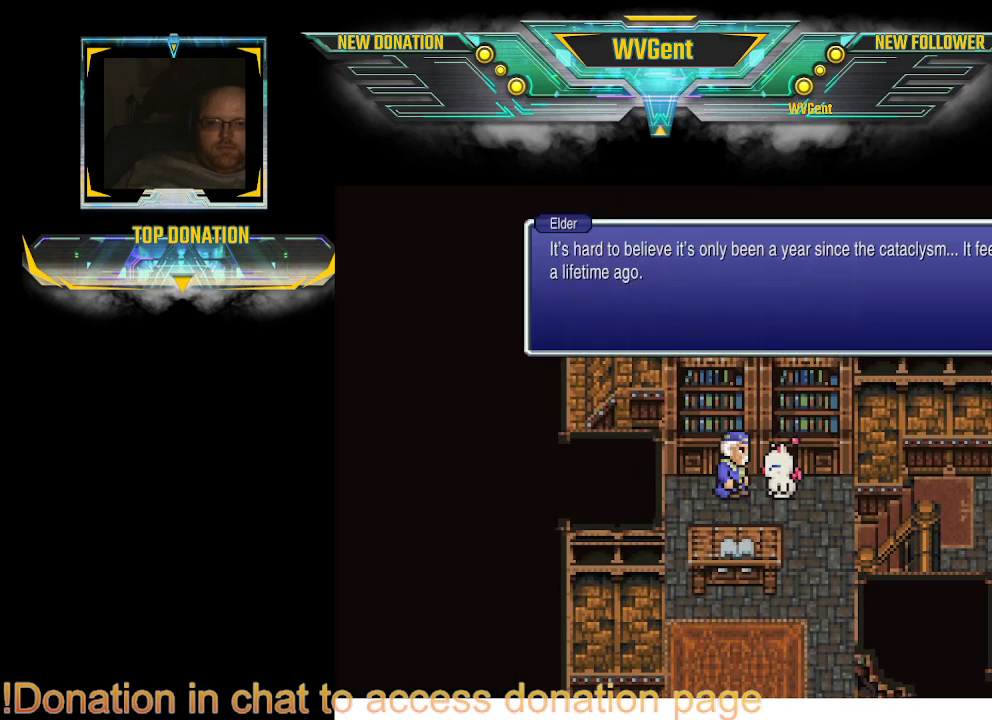
{"buttons": [], "left_stick": "center", "right_stick": "center", "events": []}
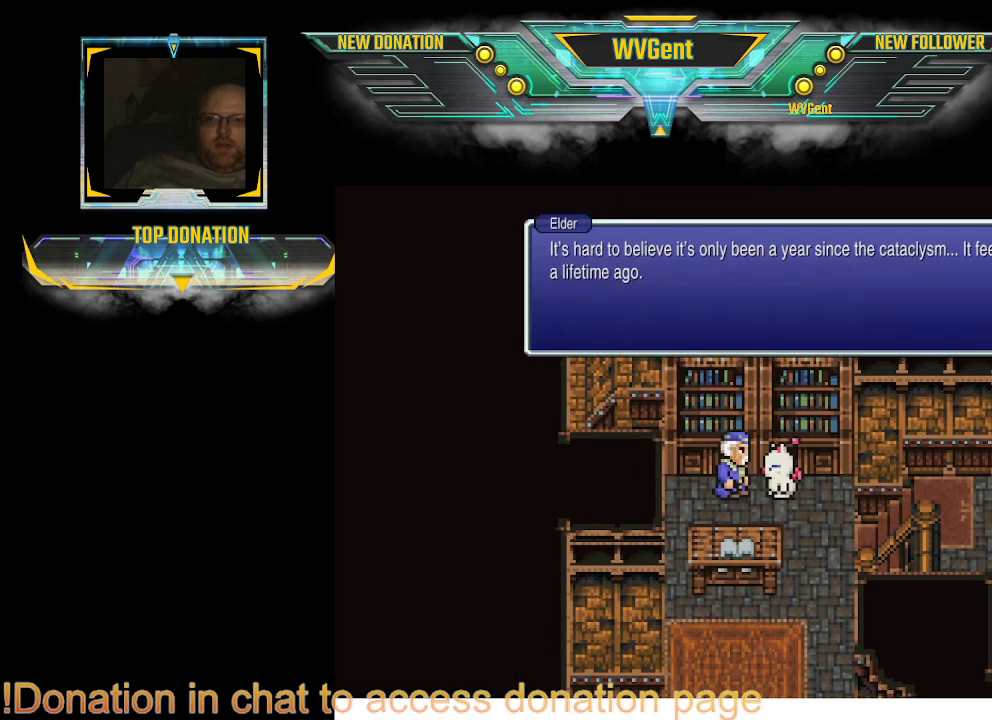
{"buttons": [], "left_stick": "center", "right_stick": "center", "events": []}
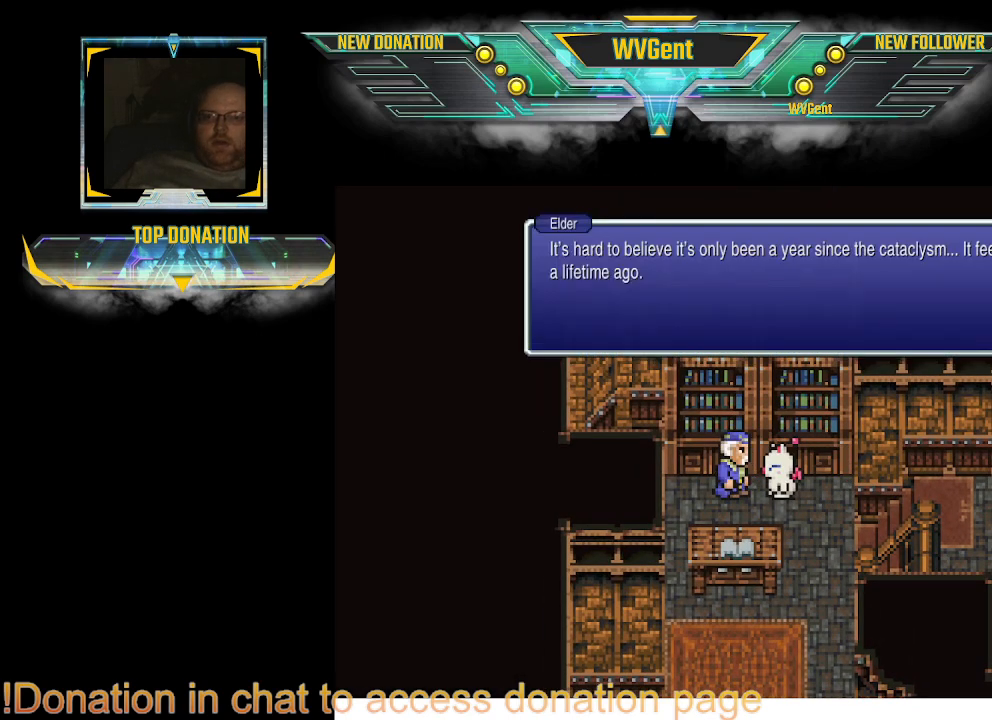
{"buttons": [], "left_stick": "center", "right_stick": "center", "events": []}
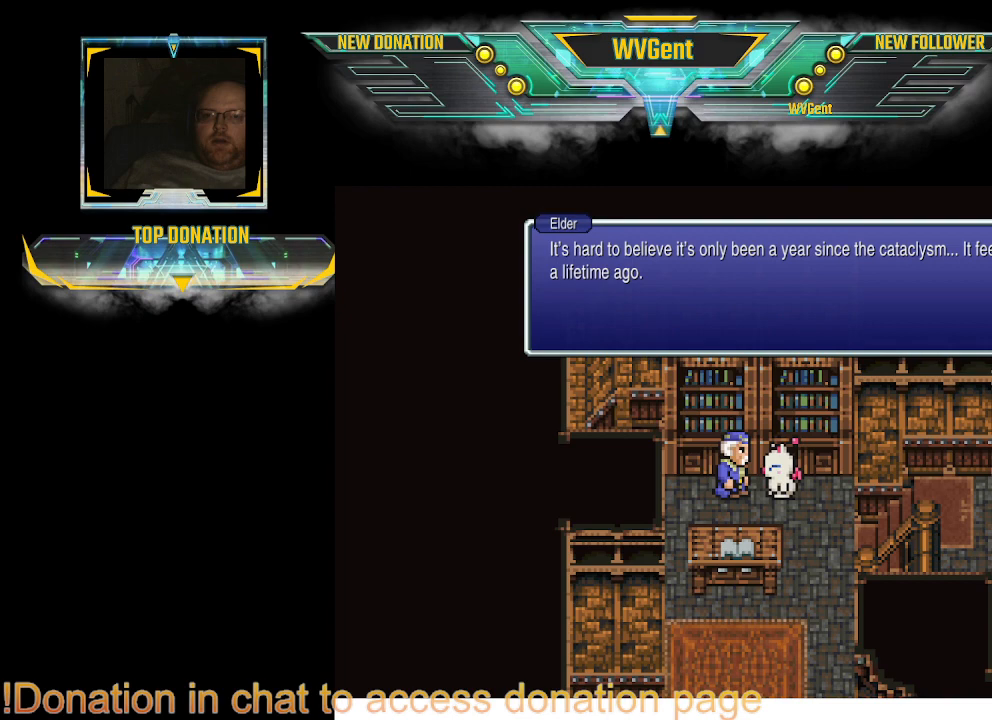
{"buttons": [], "left_stick": "center", "right_stick": "center", "events": []}
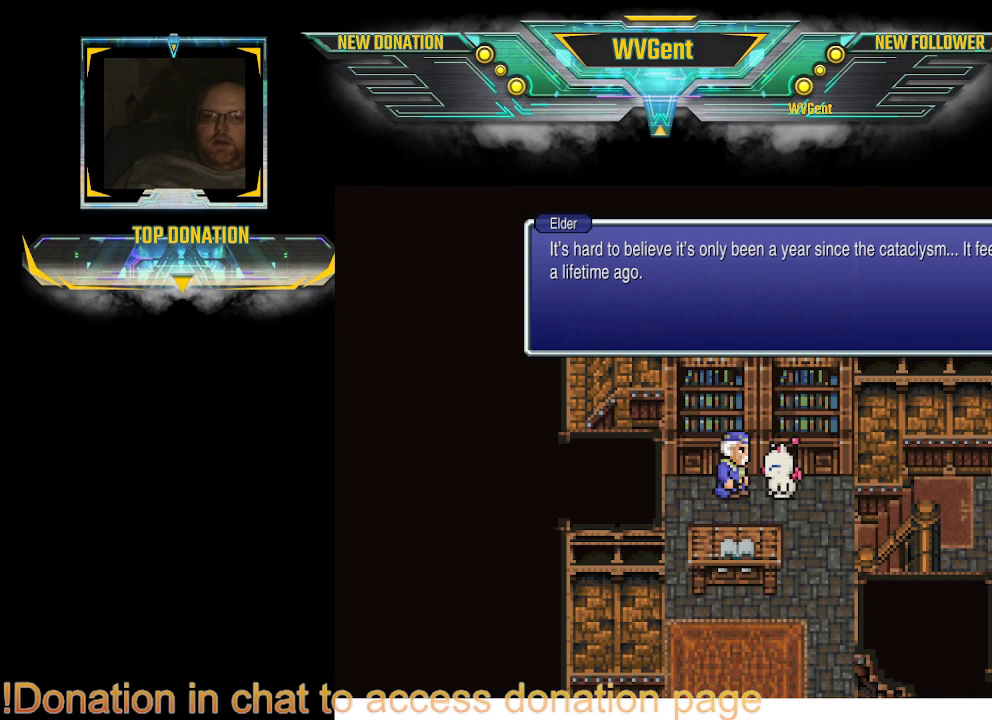
{"buttons": [], "left_stick": "center", "right_stick": "center", "events": []}